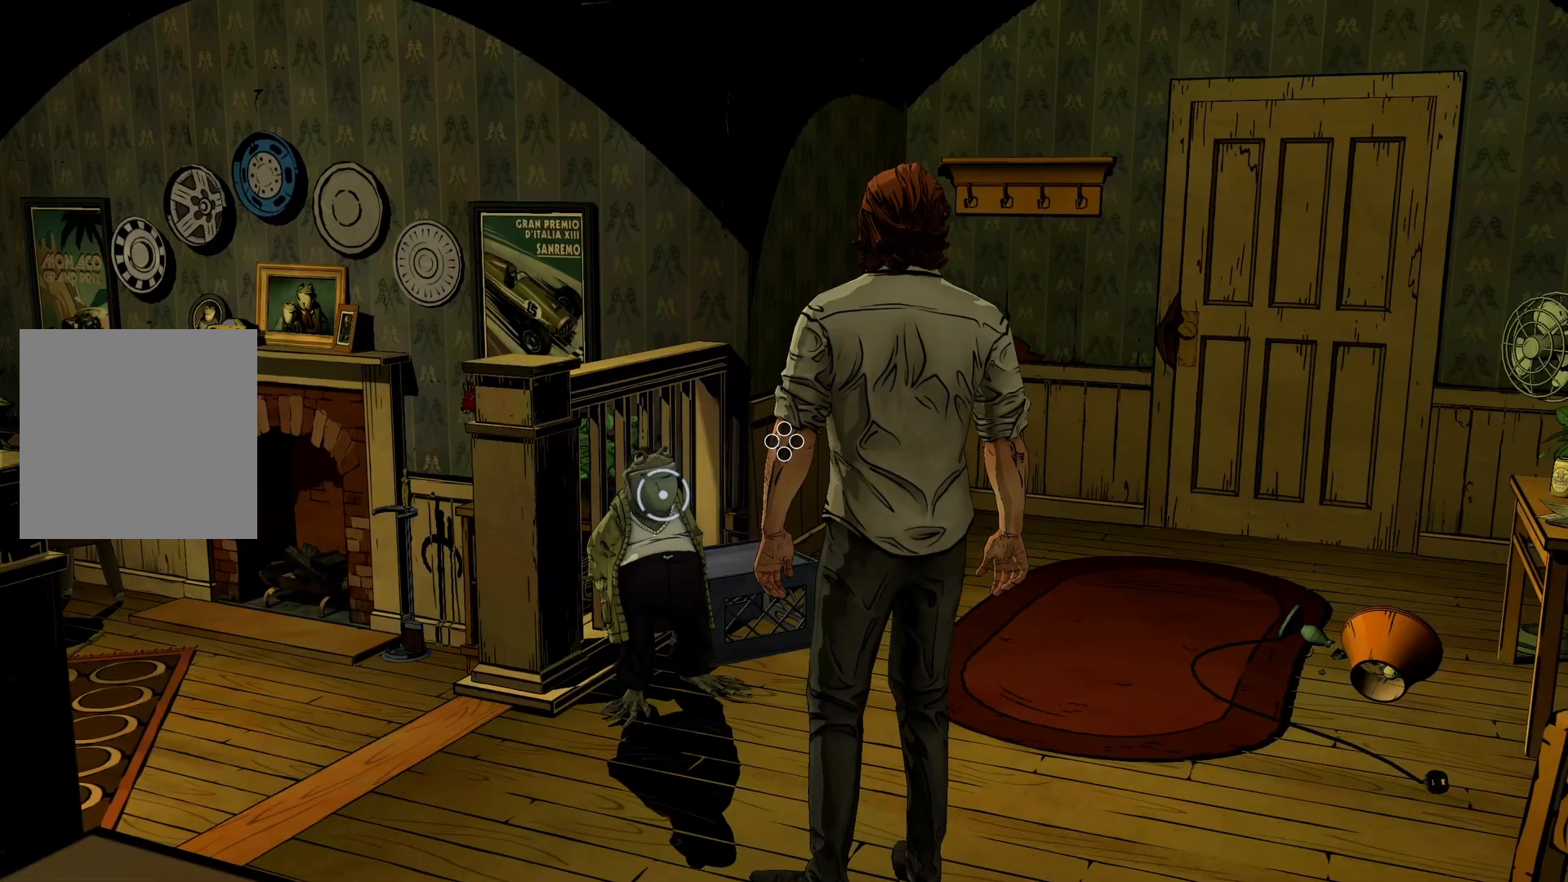
Gameplay with a controller (Xbox layout); each line is a JSON object with the inputs held at the frame after it. "events" lists button and stick changes between this image and that frame as [ms after this image, input, new state], when the widget could be followed in between. Not read: DPAD_RIGHT L3 R2 R3.
{"buttons": [], "left_stick": "center", "right_stick": "center", "events": [[50, "right_stick", "left"], [250, "right_stick", "center"]]}
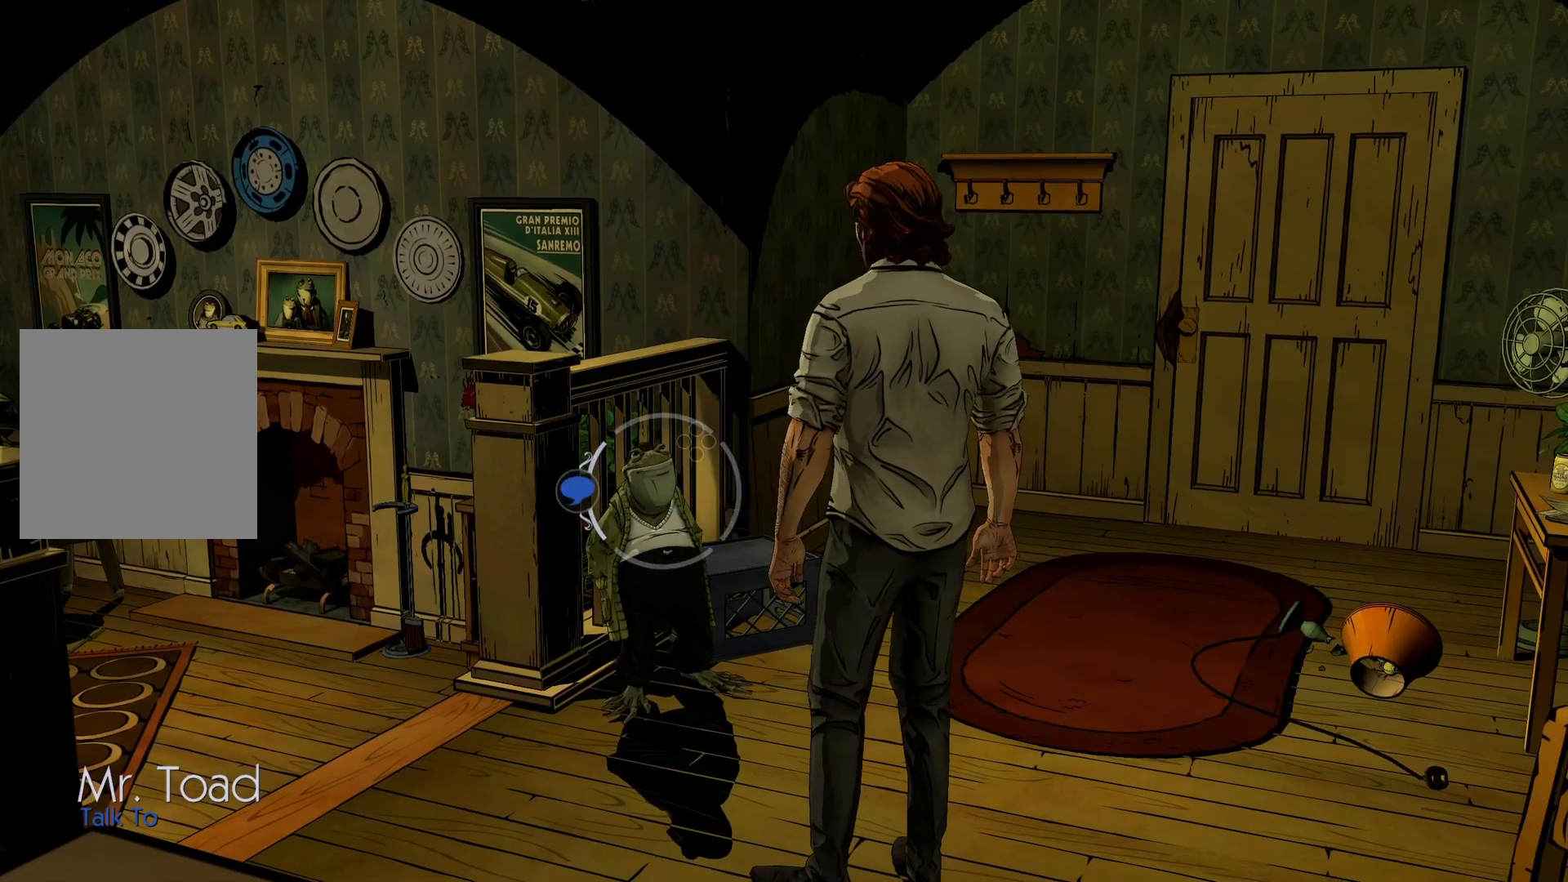
{"buttons": ["X"], "left_stick": "center", "right_stick": "center", "events": [[400, "X", "down"]]}
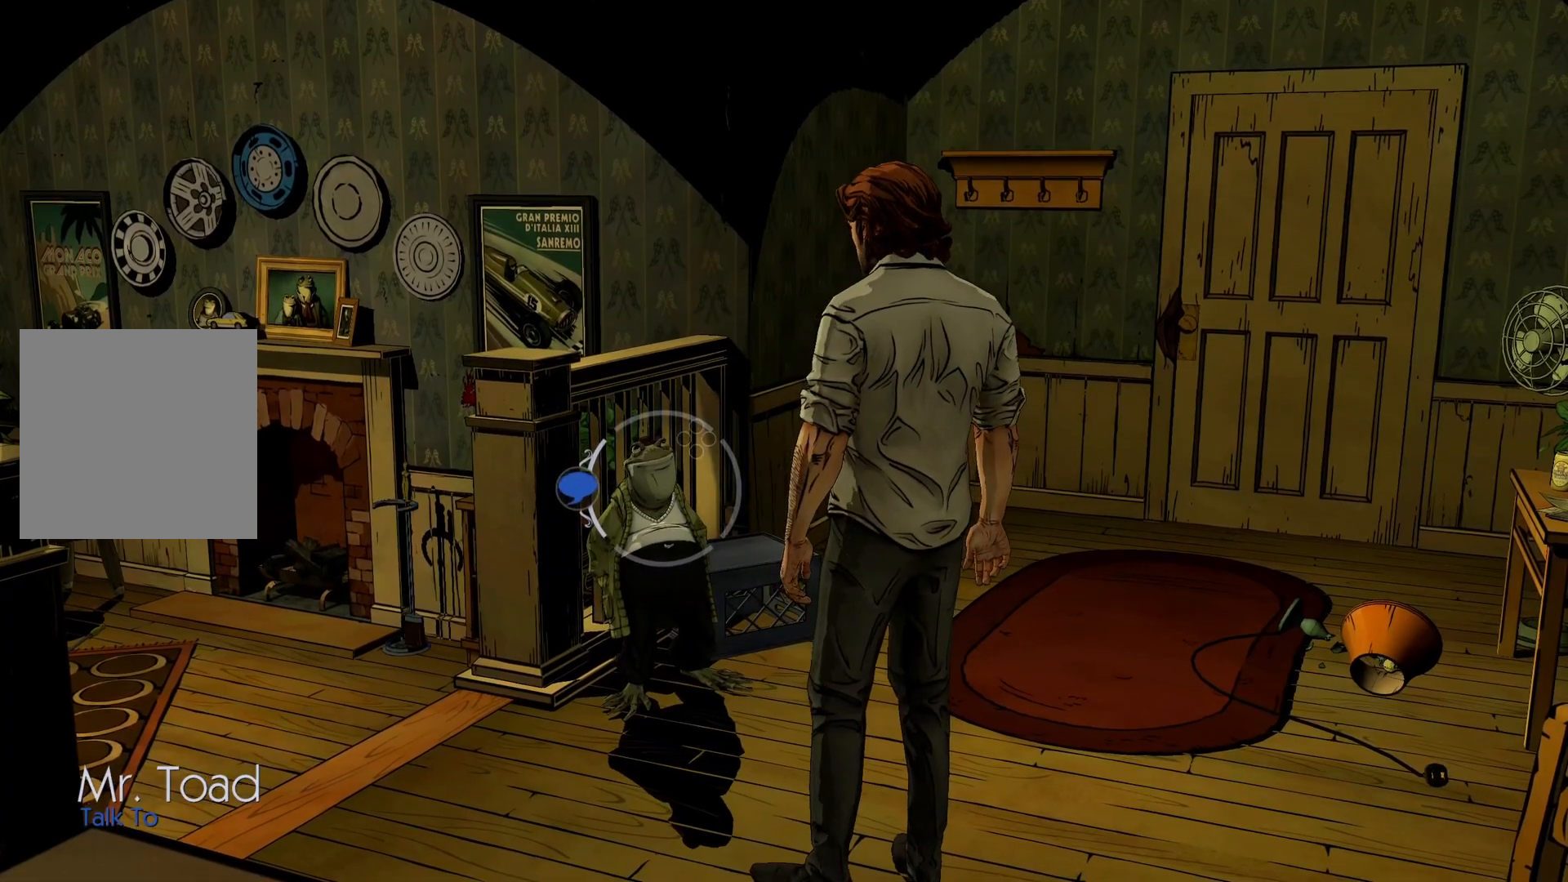
{"buttons": [], "left_stick": "center", "right_stick": "center", "events": [[67, "X", "up"]]}
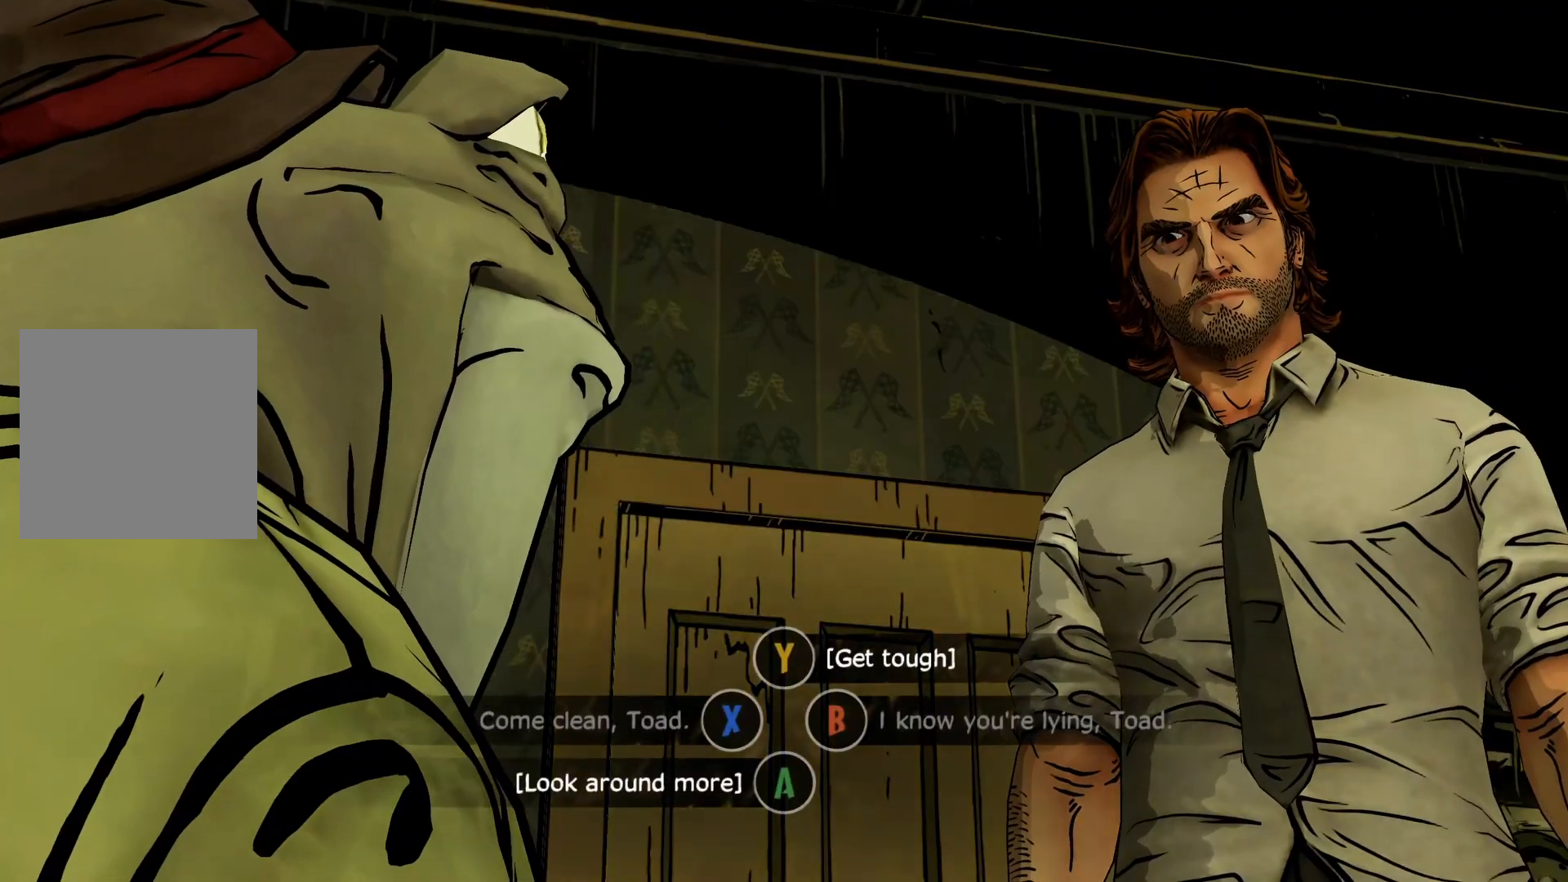
{"buttons": ["Y"], "left_stick": "center", "right_stick": "center", "events": [[400, "Y", "down"]]}
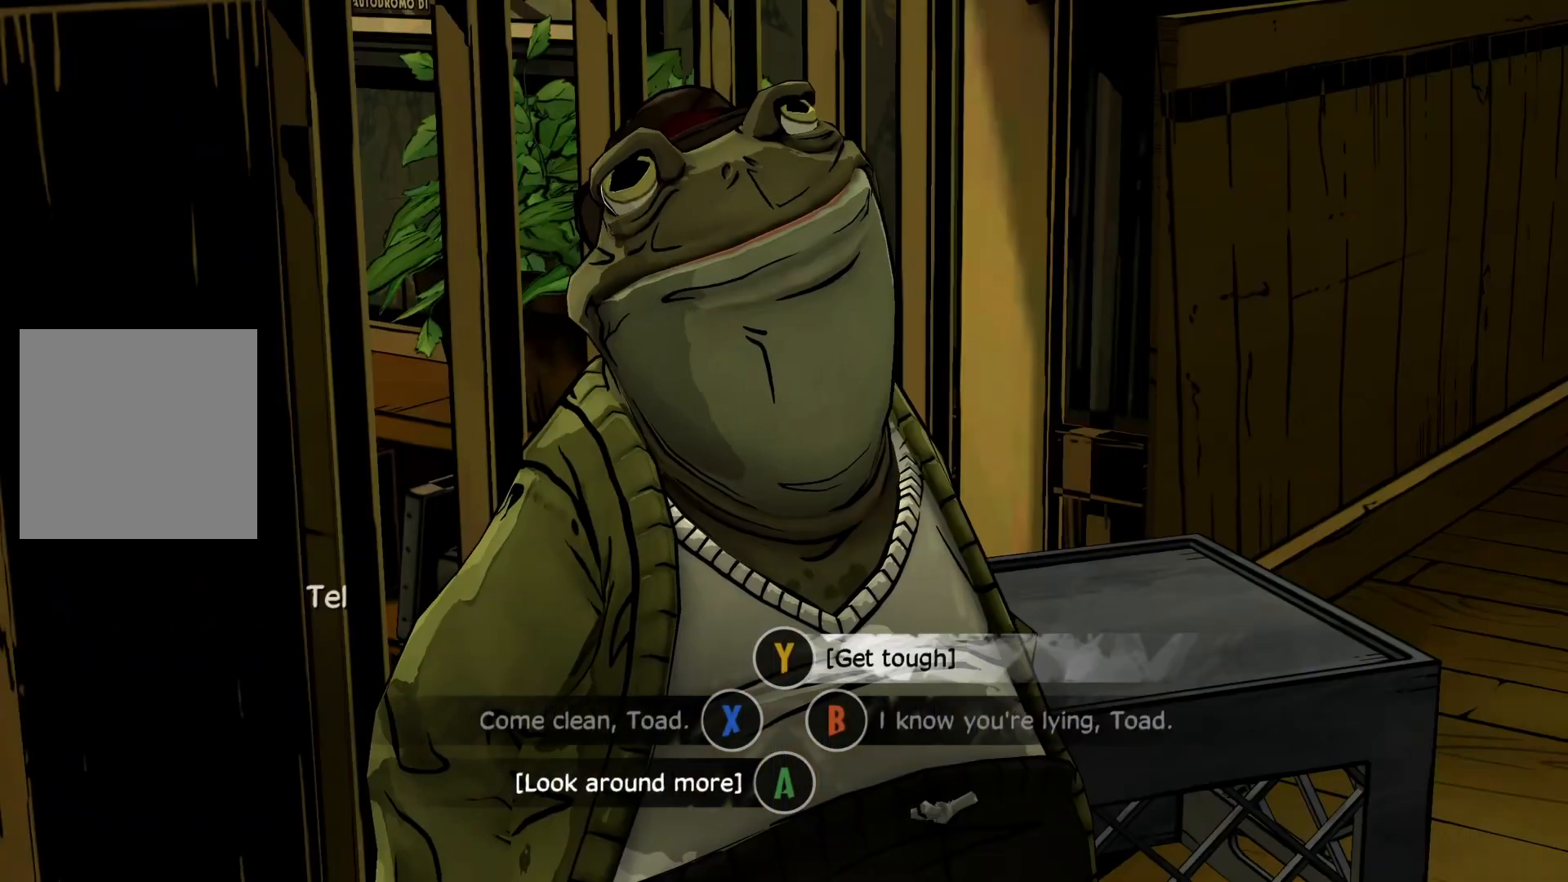
{"buttons": [], "left_stick": "center", "right_stick": "center", "events": [[483, "Y", "up"]]}